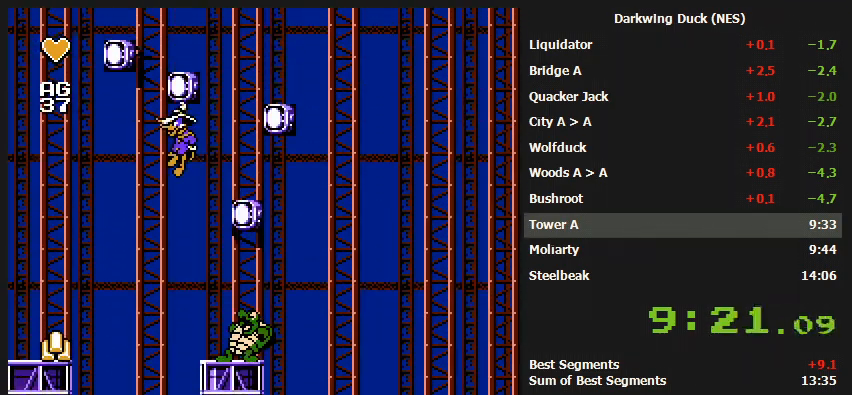
Gameplay with a controller (Nintendo layout); each line is a JSON object with the inputs held at the frame after it. "events" lists button and stick changes between this image and that frame as [ms after this image, input, new state], when the widget could be followed in between. Not read: L3 R3.
{"buttons": [], "events": [[33, "A", "down"], [33, "DPAD_LEFT", "down"], [233, "A", "up"], [400, "DPAD_LEFT", "up"]]}
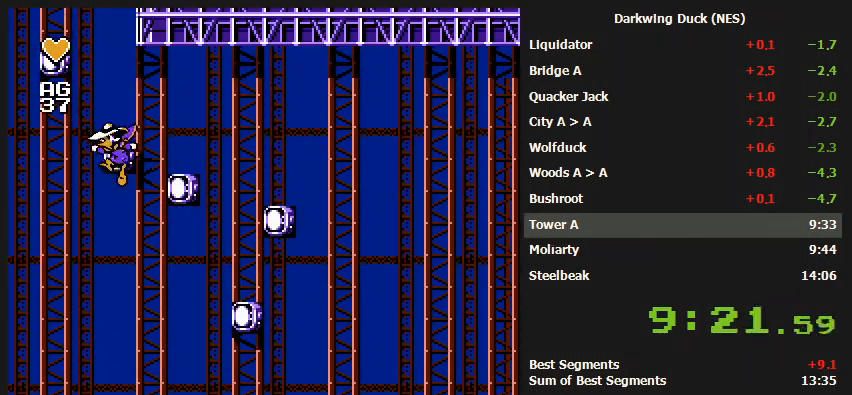
{"buttons": ["DPAD_LEFT"], "events": [[200, "A", "down"], [233, "DPAD_LEFT", "down"], [467, "A", "up"]]}
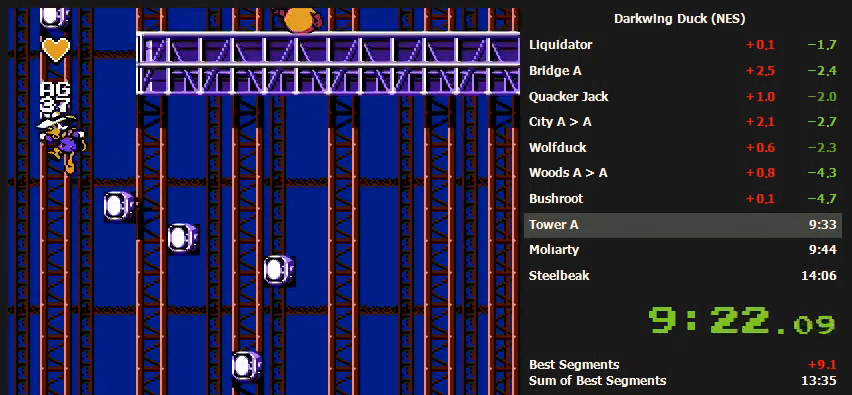
{"buttons": [], "events": [[33, "DPAD_LEFT", "up"], [133, "A", "down"], [500, "A", "up"]]}
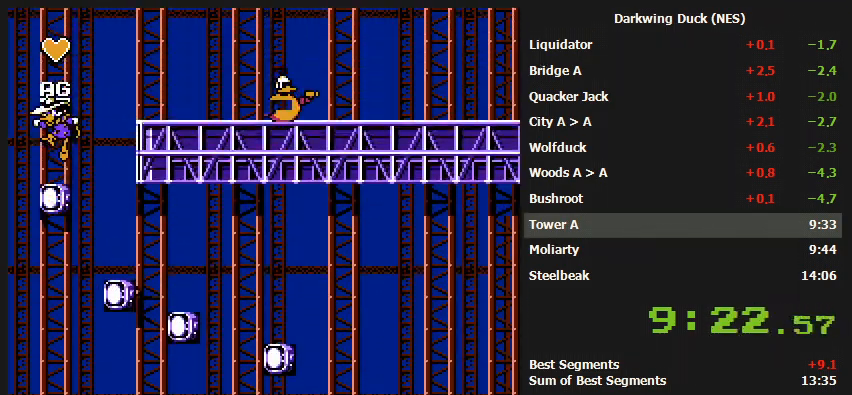
{"buttons": ["A", "DPAD_RIGHT"], "events": [[133, "A", "down"], [133, "DPAD_RIGHT", "down"]]}
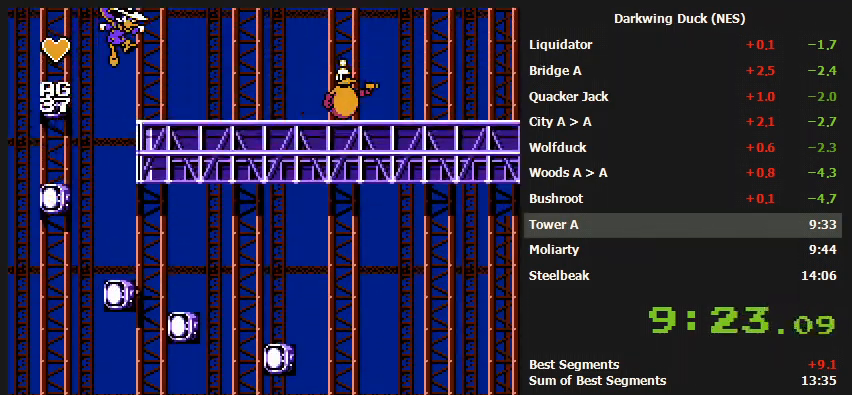
{"buttons": ["A", "DPAD_RIGHT"], "events": [[100, "A", "up"], [333, "A", "down"]]}
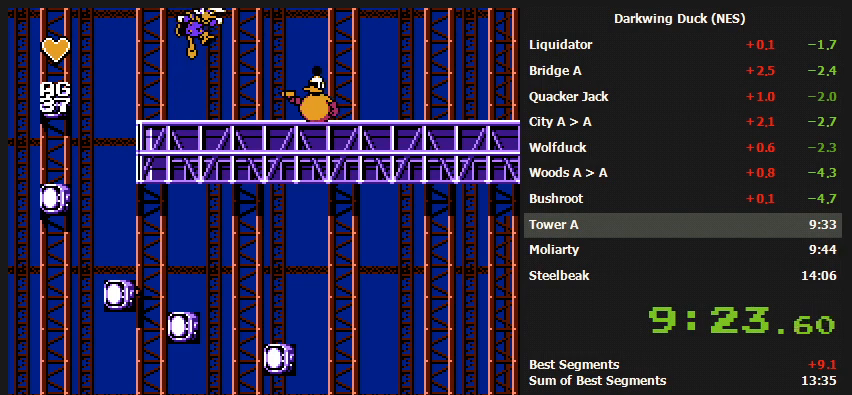
{"buttons": [], "events": [[333, "DPAD_LEFT", "down"], [400, "A", "up"], [400, "DPAD_RIGHT", "up"], [433, "DPAD_LEFT", "up"]]}
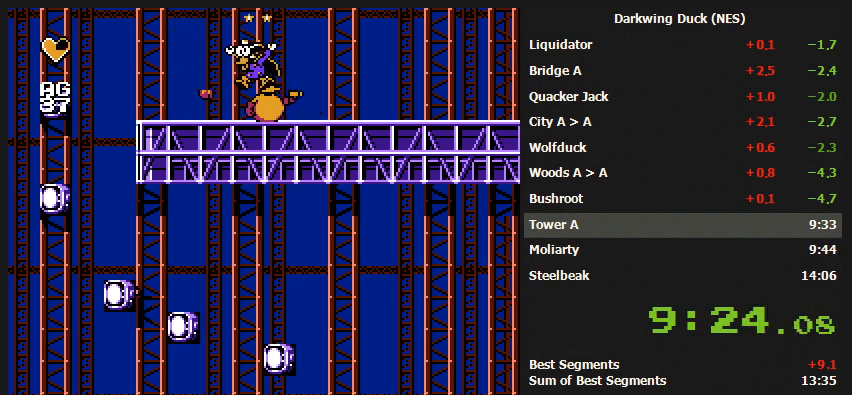
{"buttons": ["A", "DPAD_RIGHT"], "events": [[33, "DPAD_RIGHT", "down"], [433, "A", "down"]]}
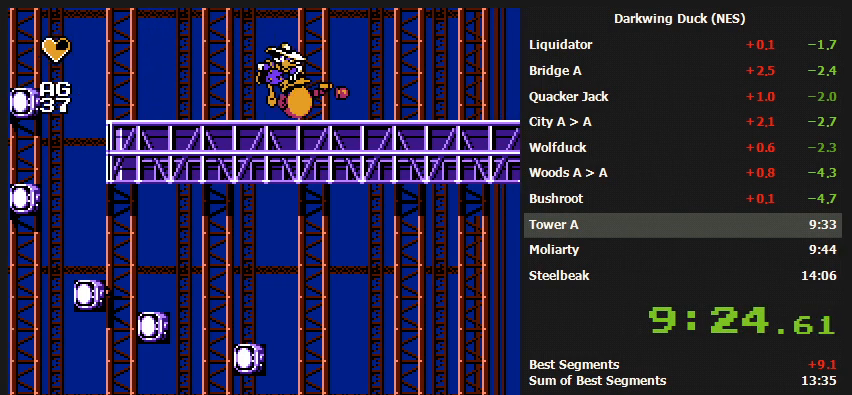
{"buttons": ["DPAD_RIGHT"], "events": [[433, "A", "up"]]}
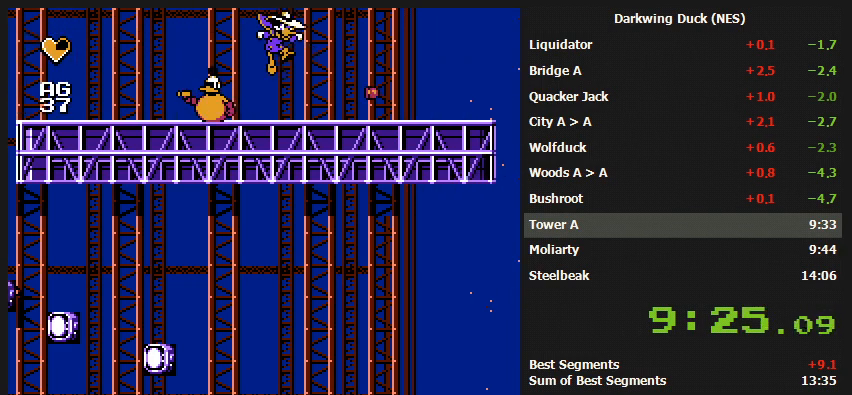
{"buttons": ["DPAD_RIGHT"], "events": [[200, "A", "down"], [400, "A", "up"]]}
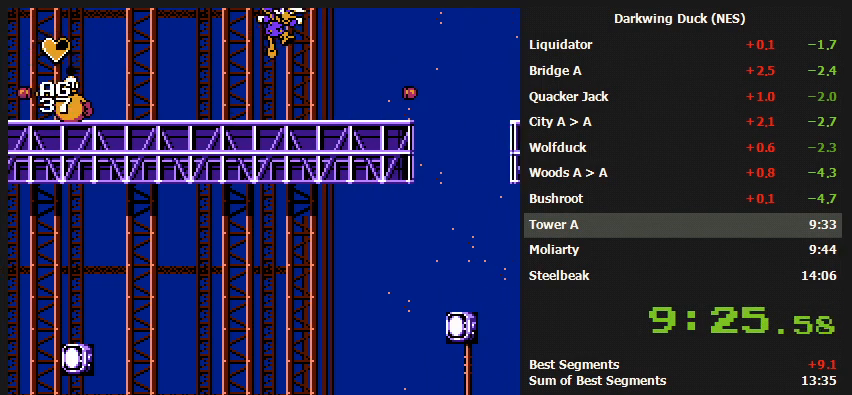
{"buttons": ["A", "DPAD_RIGHT"], "events": [[233, "A", "down"]]}
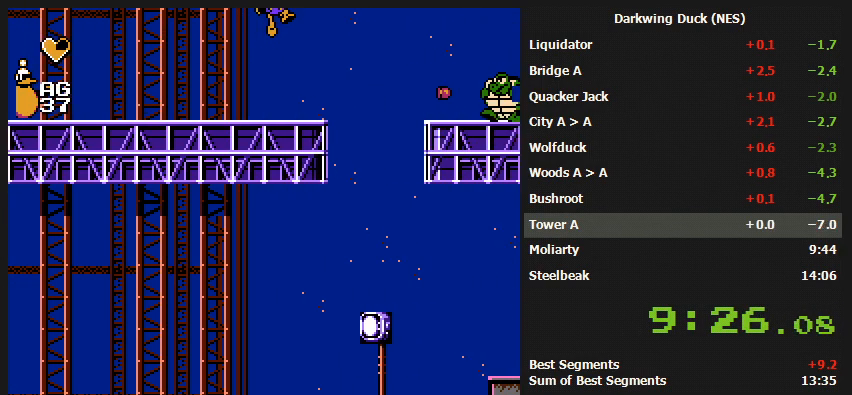
{"buttons": [], "events": [[133, "A", "up"], [433, "DPAD_RIGHT", "up"]]}
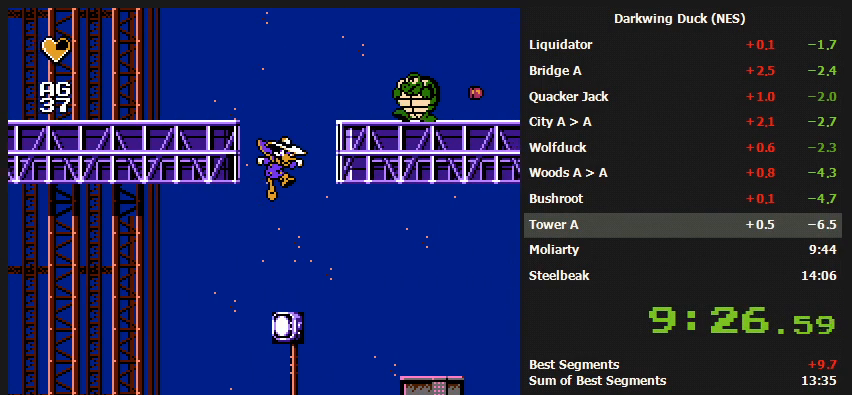
{"buttons": ["A", "DPAD_RIGHT"], "events": [[133, "DPAD_RIGHT", "down"], [233, "A", "down"]]}
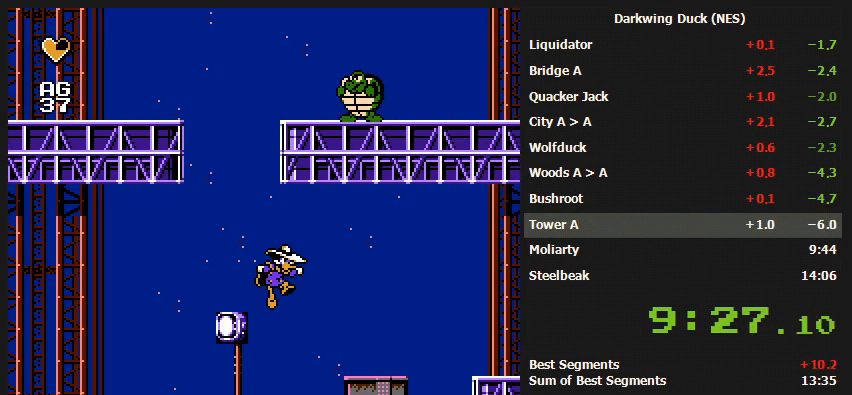
{"buttons": ["A", "DPAD_RIGHT"], "events": [[133, "A", "up"], [433, "A", "down"]]}
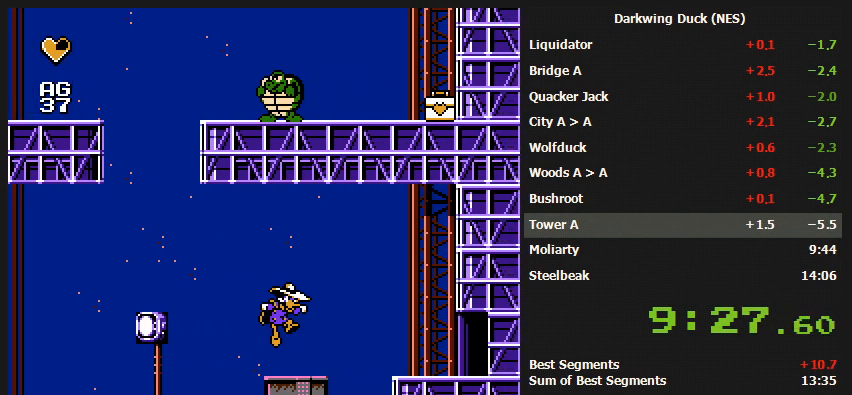
{"buttons": ["DPAD_RIGHT"], "events": [[433, "A", "up"]]}
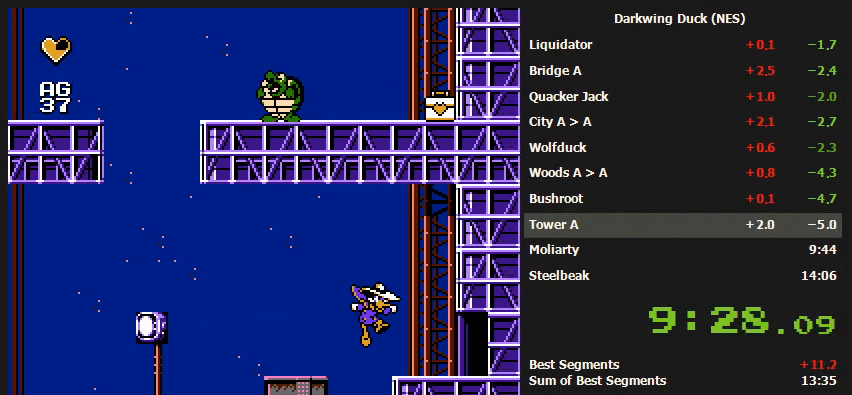
{"buttons": ["DPAD_RIGHT"], "events": [[100, "A", "down"], [200, "A", "up"]]}
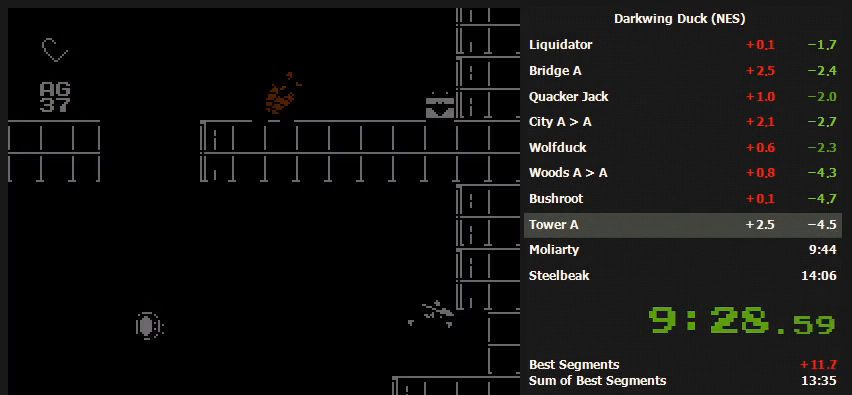
{"buttons": ["DPAD_RIGHT"], "events": []}
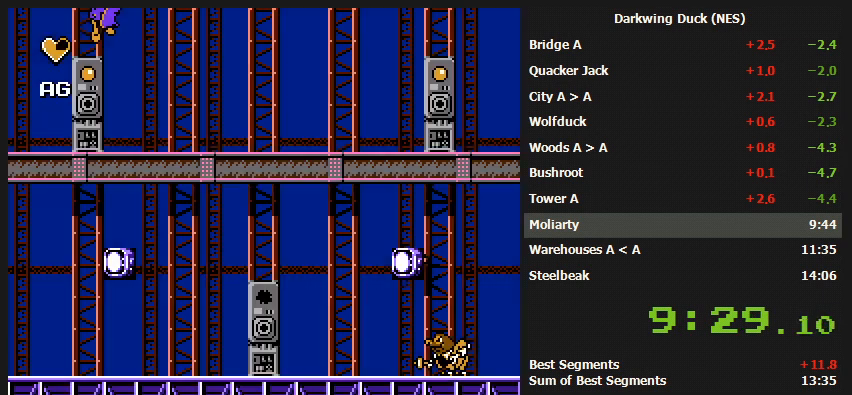
{"buttons": [], "events": [[133, "DPAD_RIGHT", "up"]]}
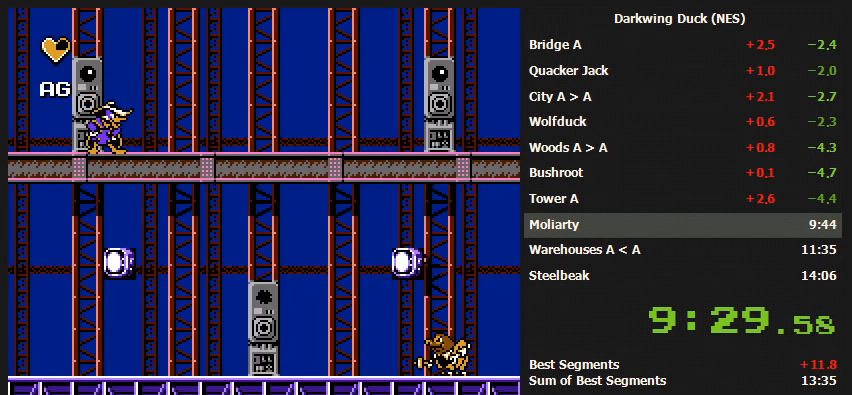
{"buttons": ["DPAD_DOWN"], "events": [[367, "DPAD_DOWN", "down"]]}
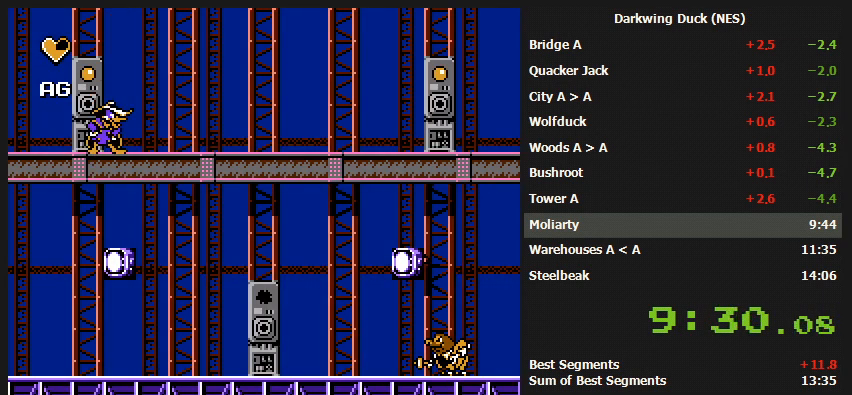
{"buttons": ["DPAD_DOWN"], "events": []}
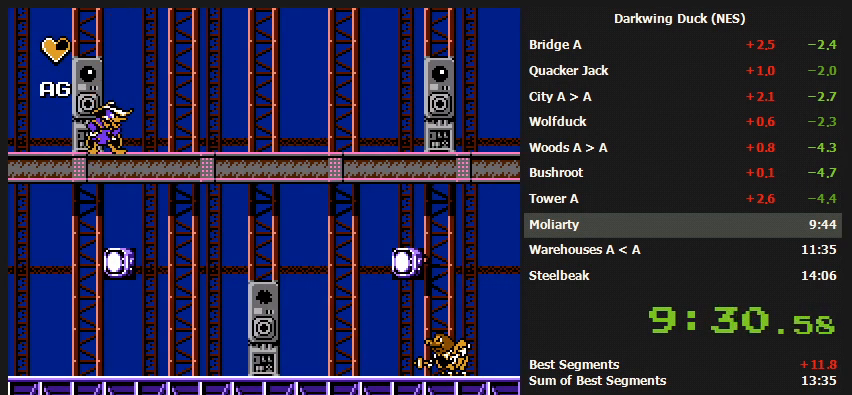
{"buttons": ["DPAD_DOWN"], "events": []}
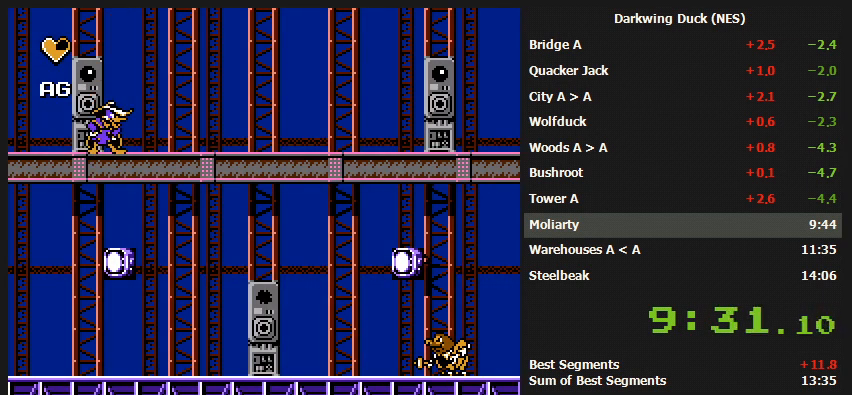
{"buttons": [], "events": [[133, "A", "down"], [333, "A", "up"], [433, "DPAD_DOWN", "up"]]}
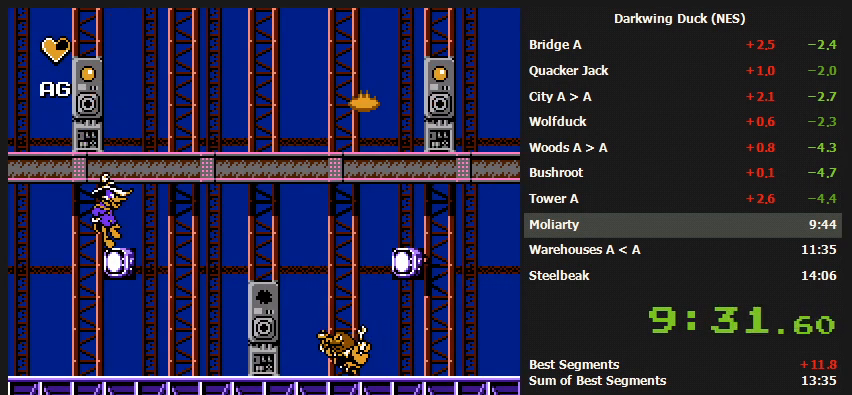
{"buttons": ["B"], "events": [[33, "DPAD_DOWN", "down"], [33, "DPAD_RIGHT", "down"], [333, "DPAD_RIGHT", "up"], [400, "B", "down"], [400, "DPAD_DOWN", "up"]]}
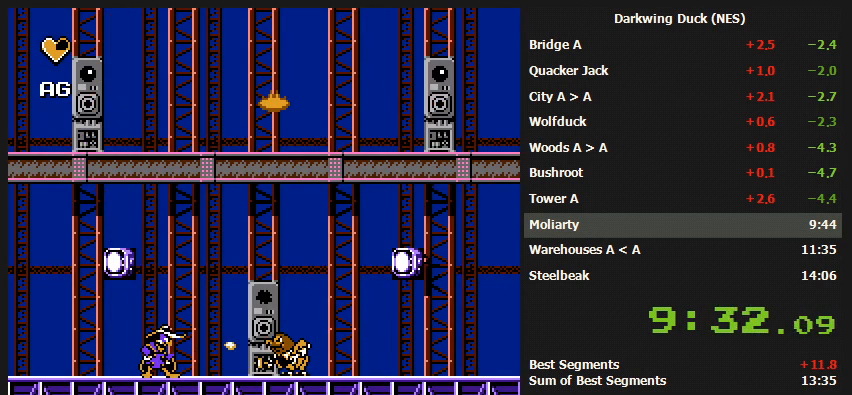
{"buttons": [], "events": [[33, "B", "up"], [67, "SELECT", "down"], [133, "B", "down"], [133, "SELECT", "up"], [233, "B", "up"]]}
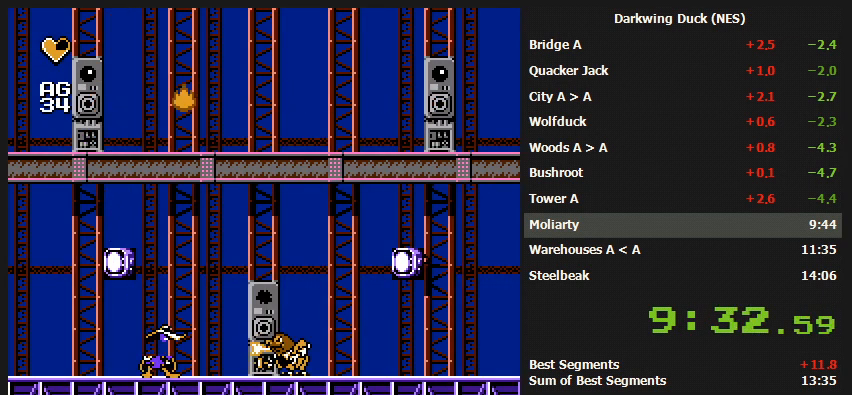
{"buttons": [], "events": [[200, "B", "down"], [233, "B", "up"]]}
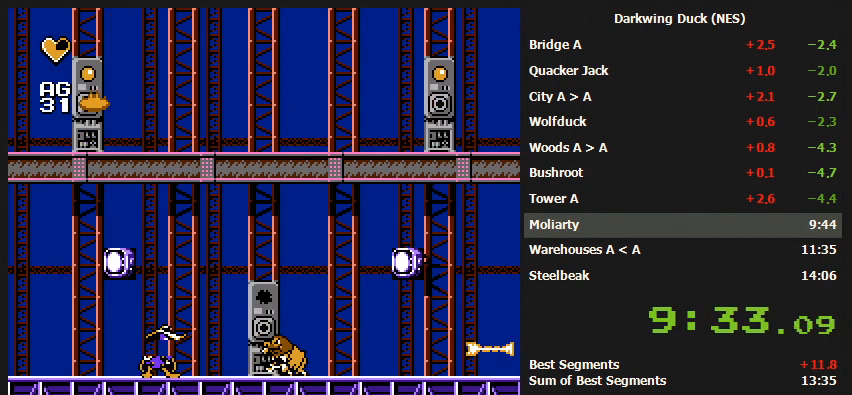
{"buttons": [], "events": [[133, "B", "down"], [233, "B", "up"]]}
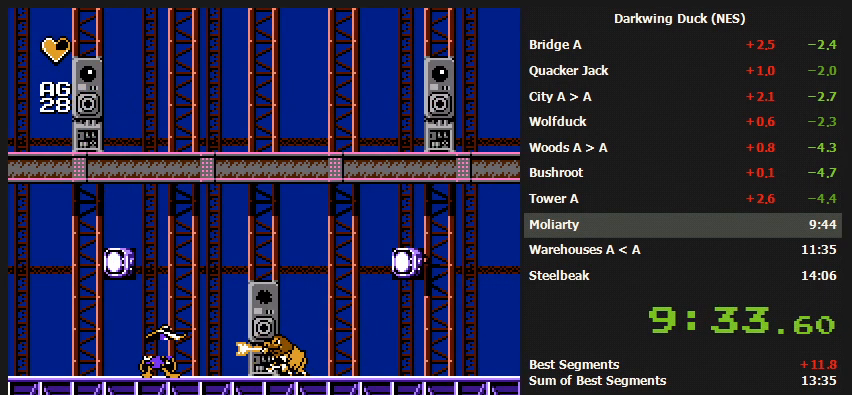
{"buttons": [], "events": [[133, "A", "down"], [200, "B", "down"], [233, "A", "up"], [300, "B", "up"]]}
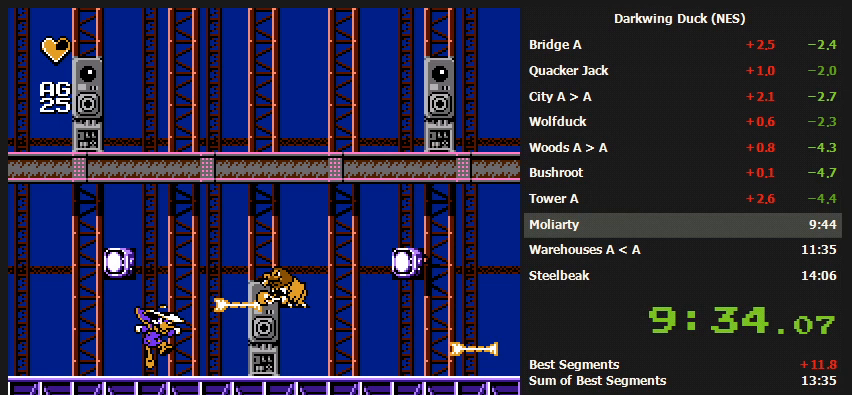
{"buttons": [], "events": [[33, "DPAD_LEFT", "down"], [333, "DPAD_LEFT", "up"], [333, "DPAD_RIGHT", "down"], [367, "B", "down"], [433, "B", "up"], [433, "DPAD_RIGHT", "up"]]}